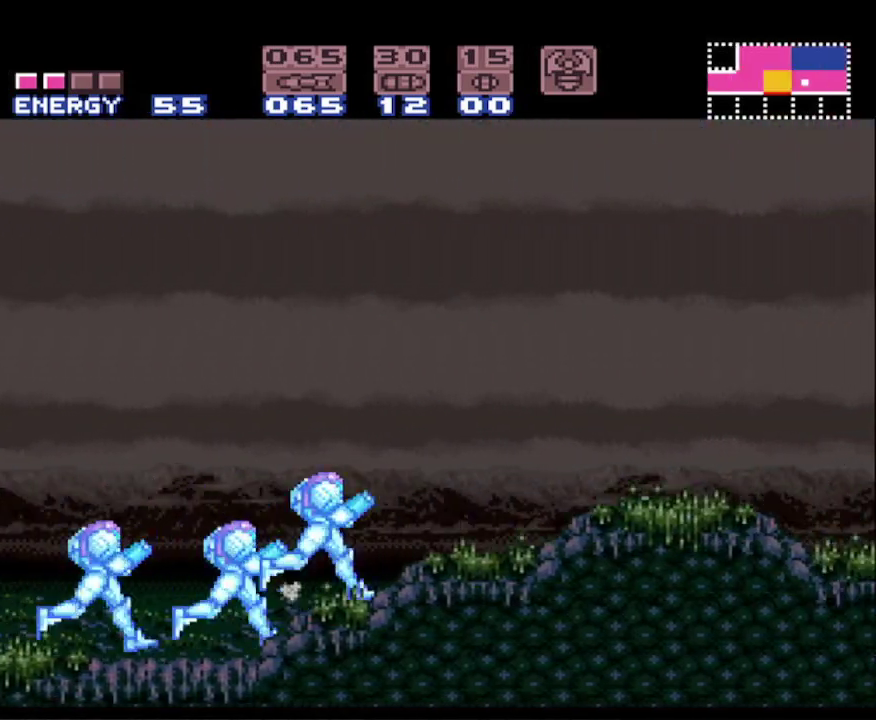
Gameplay with a controller (Nintendo layout); each line is a JSON object with the inputs held at the frame after it. "events" lists button and stick changes between this image and that frame as [ms after this image, input, new state], when the widget could be followed in between. Not read: L3 R3 SELECT.
{"buttons": ["B", "DPAD_UP"], "events": [[17, "A", "down"], [383, "A", "up"], [500, "DPAD_RIGHT", "up"], [500, "DPAD_UP", "down"]]}
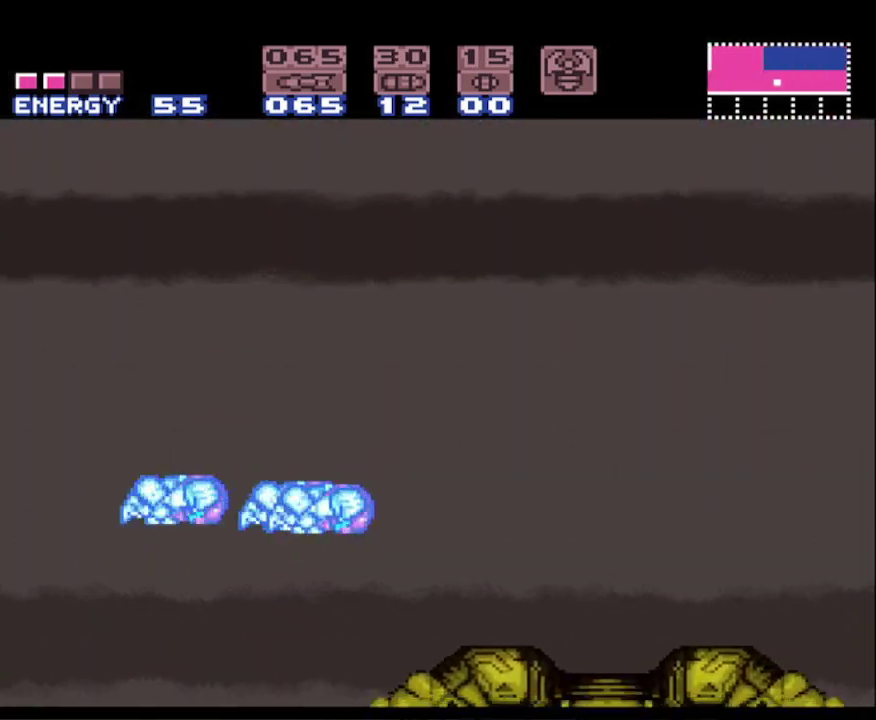
{"buttons": ["DPAD_RIGHT"], "events": [[17, "DPAD_LEFT", "down"], [17, "DPAD_UP", "up"], [250, "B", "up"], [250, "DPAD_LEFT", "up"], [283, "DPAD_RIGHT", "down"]]}
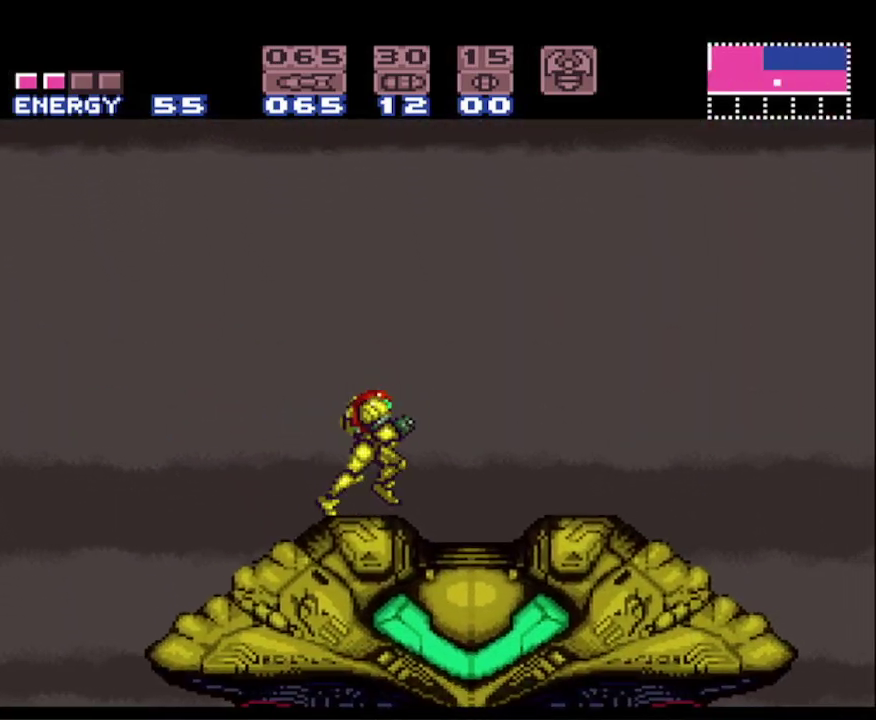
{"buttons": [], "events": [[150, "DPAD_RIGHT", "up"], [233, "DPAD_LEFT", "down"], [400, "DPAD_LEFT", "up"]]}
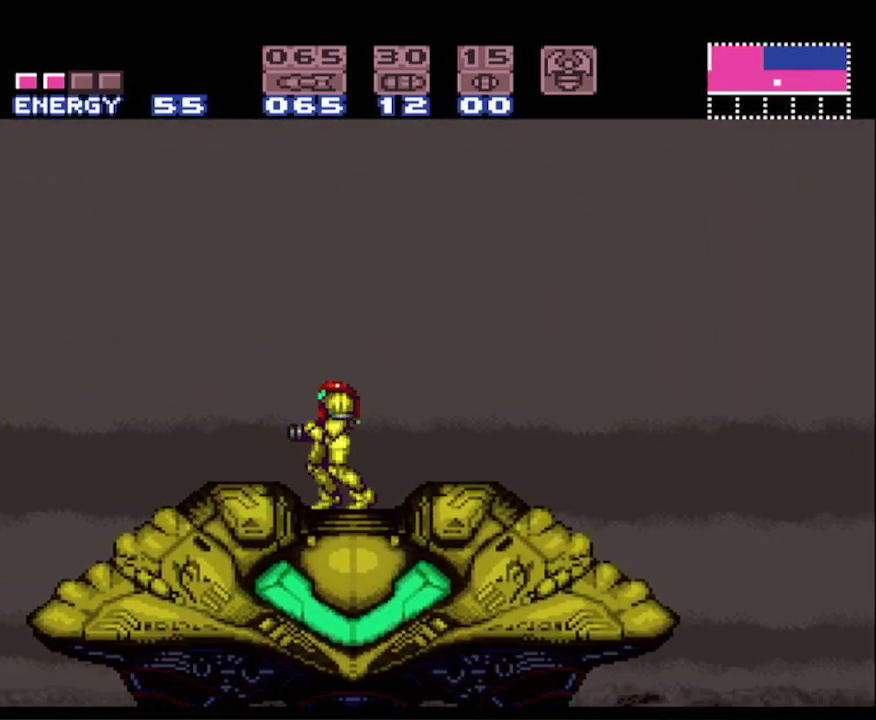
{"buttons": [], "events": [[83, "DPAD_DOWN", "down"], [167, "DPAD_DOWN", "up"]]}
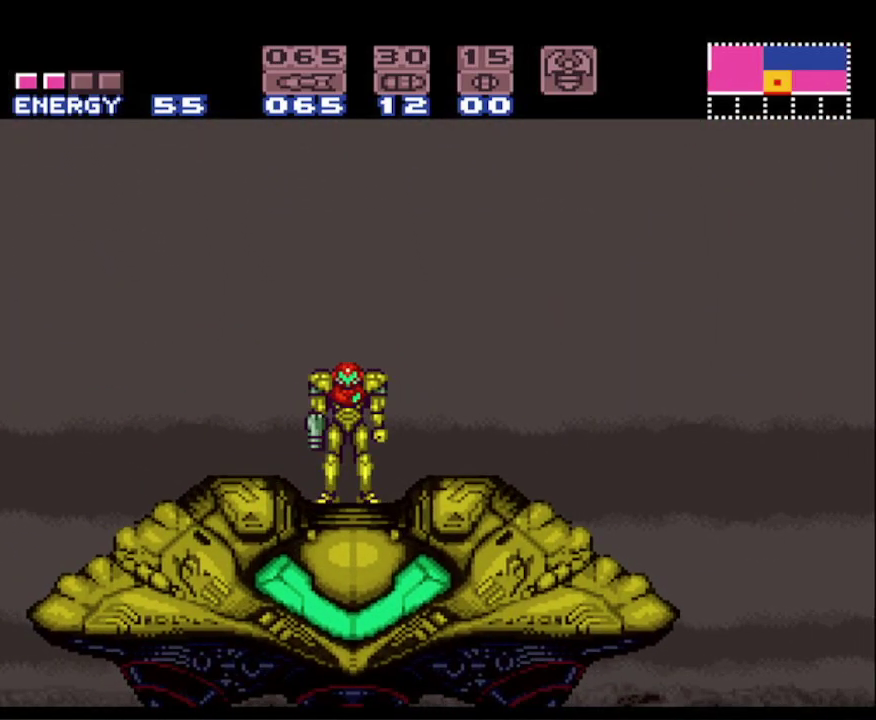
{"buttons": [], "events": []}
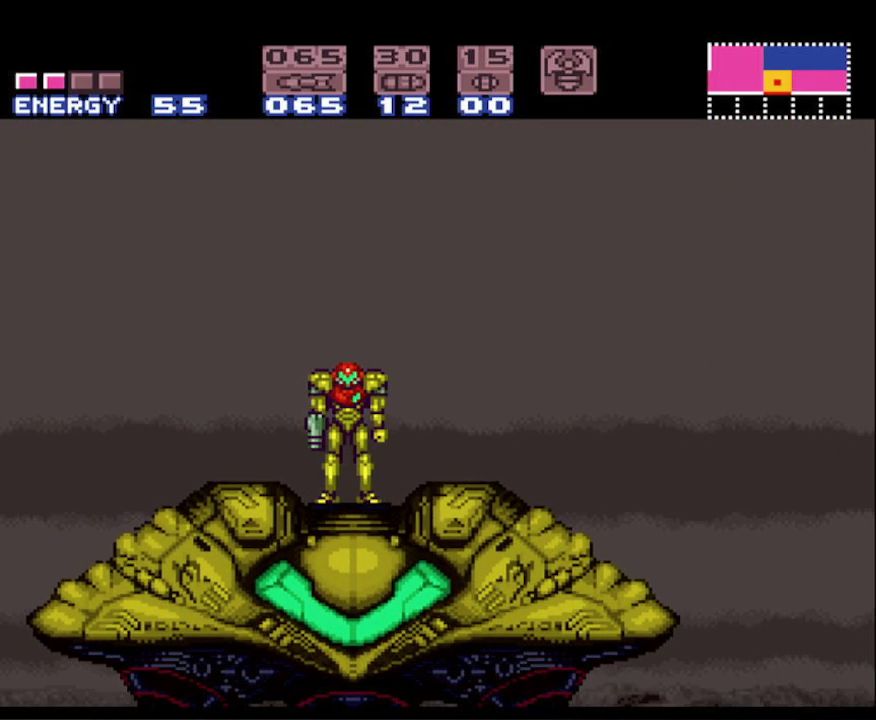
{"buttons": [], "events": []}
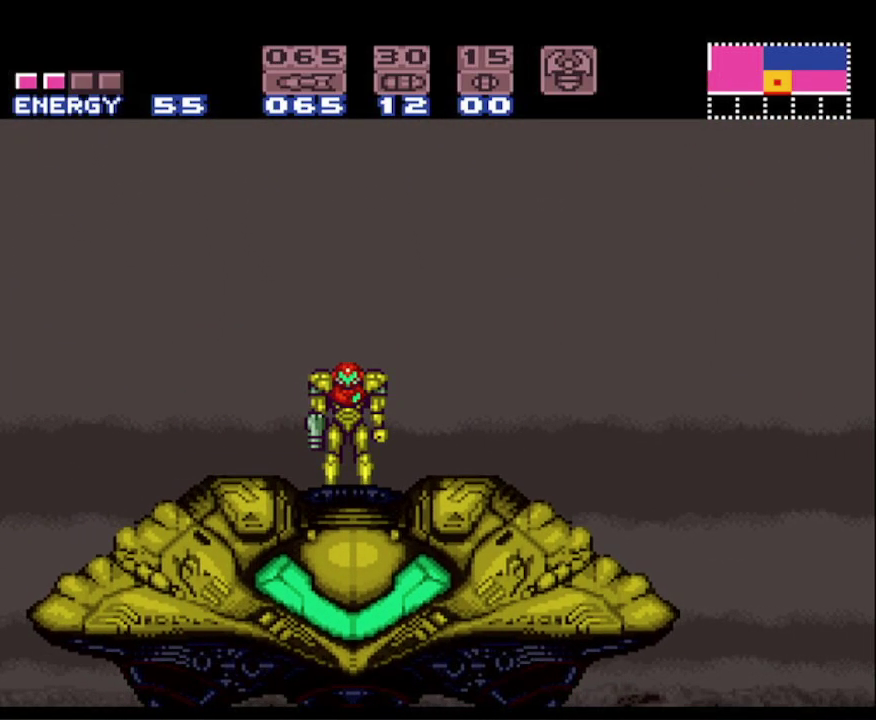
{"buttons": [], "events": []}
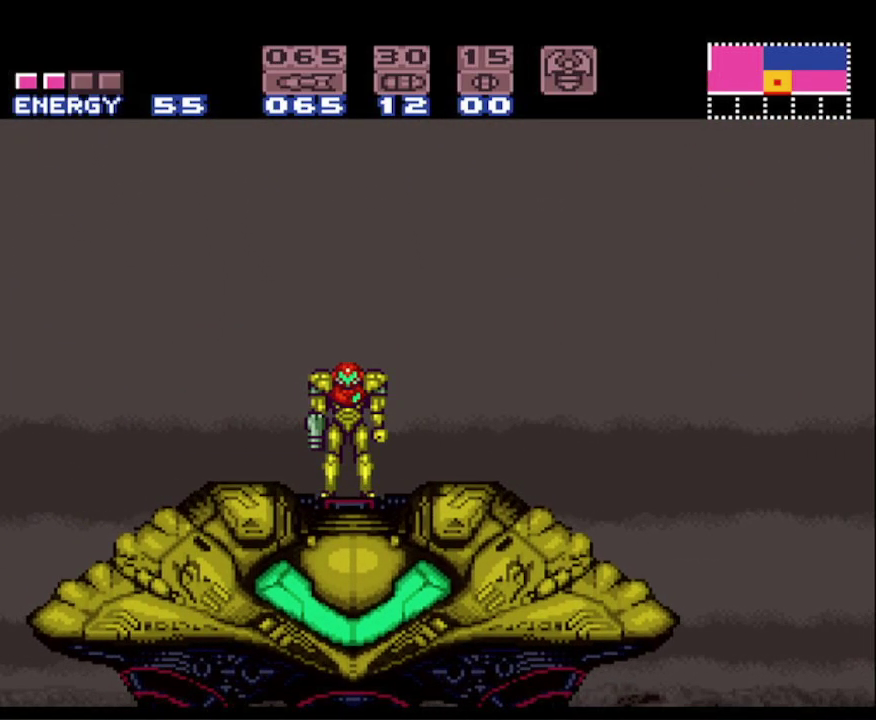
{"buttons": [], "events": []}
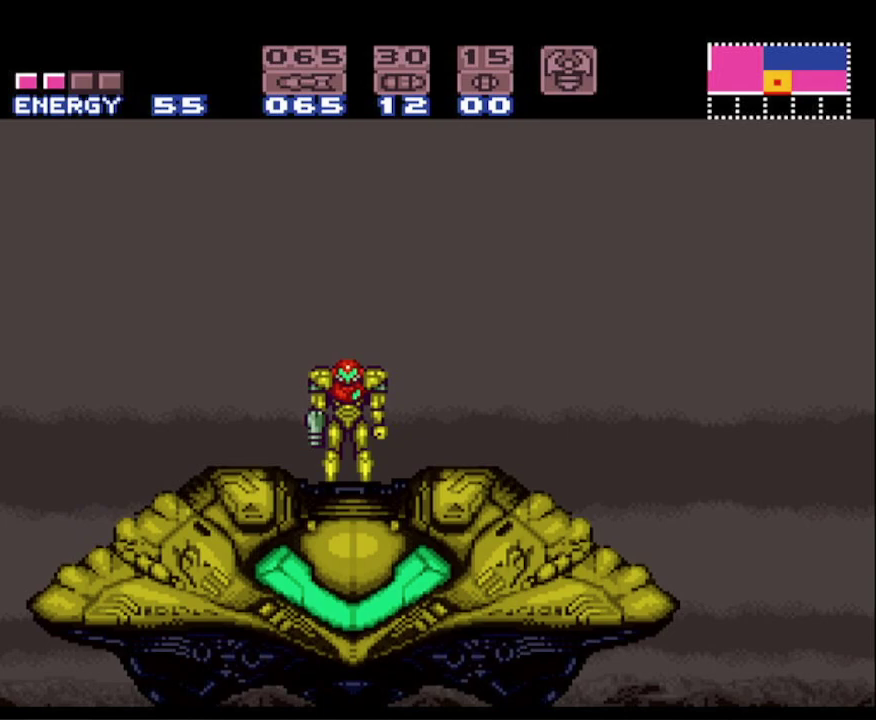
{"buttons": [], "events": [[367, "A", "down"], [483, "A", "up"]]}
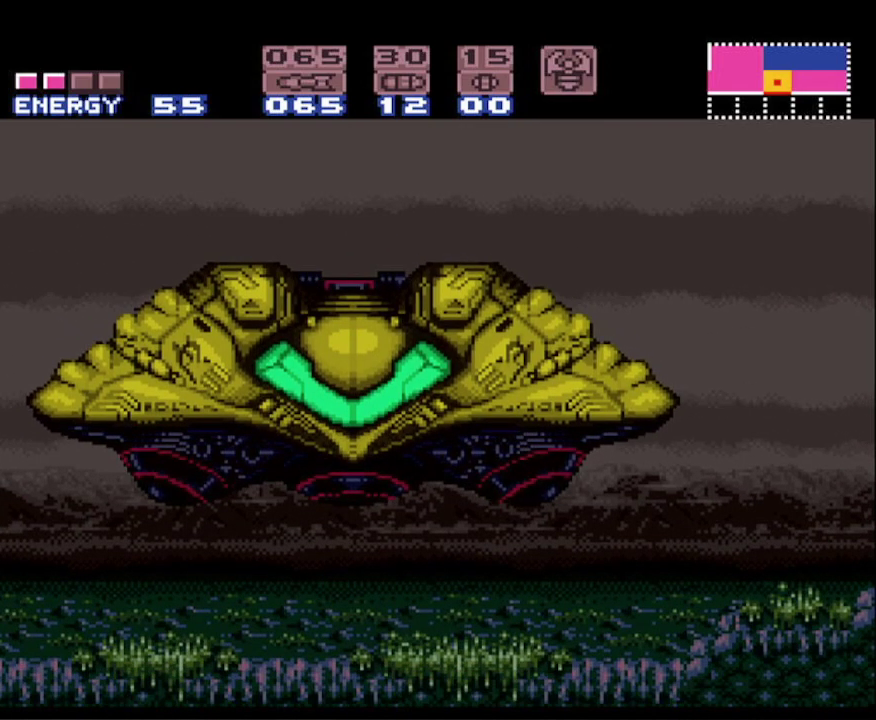
{"buttons": ["A"], "events": [[83, "A", "down"], [183, "A", "up"], [267, "A", "down"], [383, "A", "up"], [483, "A", "down"]]}
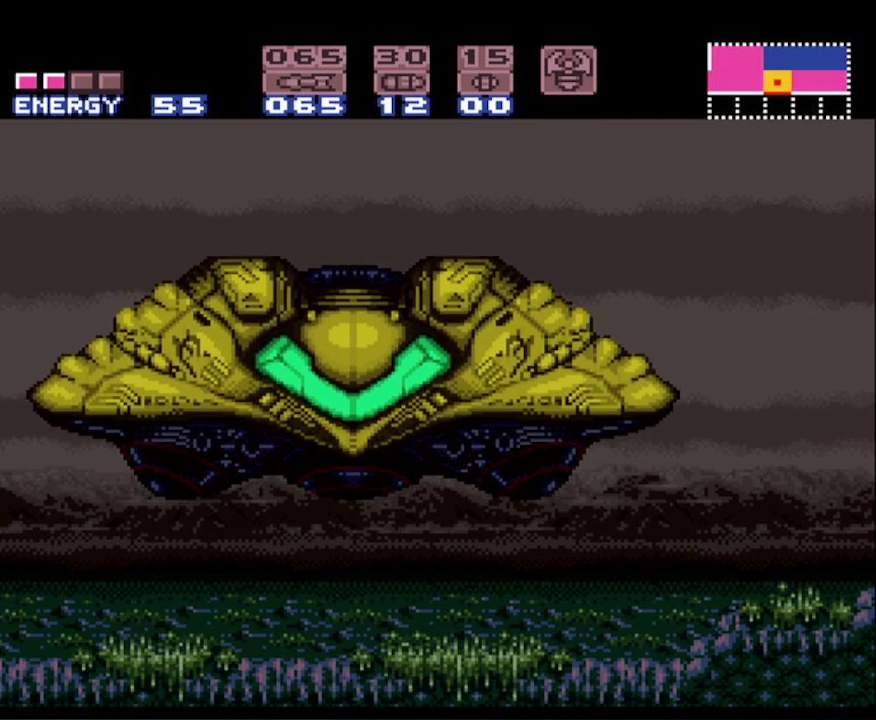
{"buttons": [], "events": [[117, "A", "up"], [233, "A", "down"], [367, "A", "up"]]}
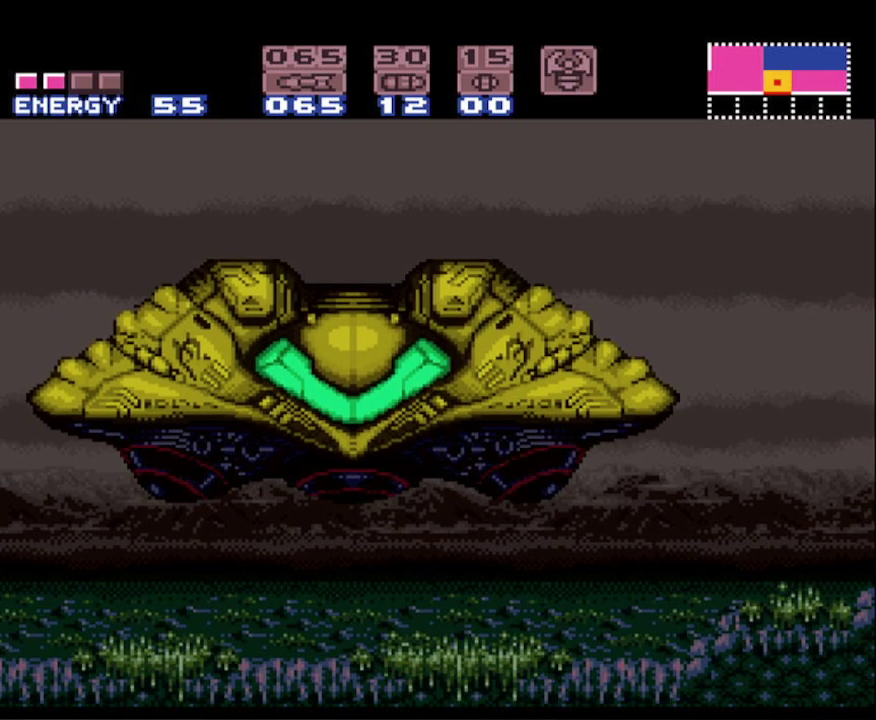
{"buttons": [], "events": [[83, "A", "down"], [217, "A", "up"], [333, "A", "down"], [467, "A", "up"]]}
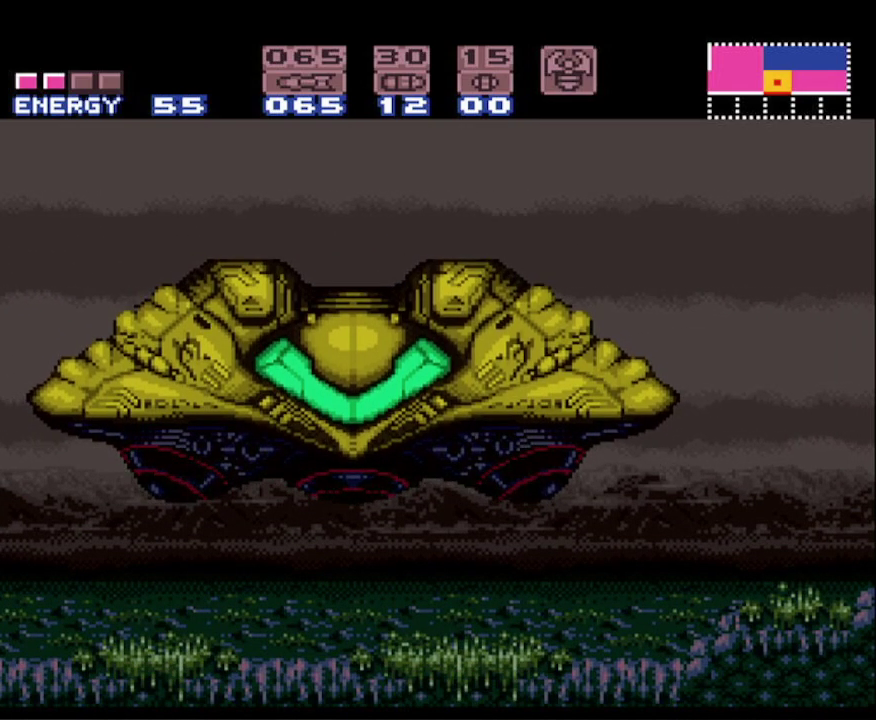
{"buttons": [], "events": [[67, "A", "down"], [183, "A", "up"], [250, "A", "down"], [367, "A", "up"]]}
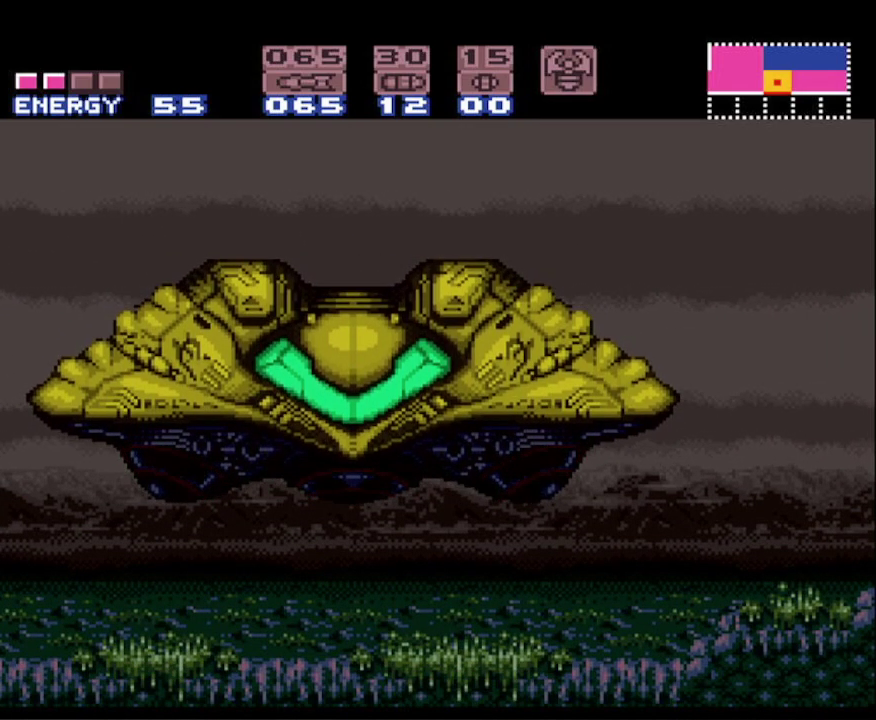
{"buttons": ["A"], "events": [[33, "A", "down"], [100, "A", "up"], [250, "A", "down"], [333, "A", "up"], [467, "A", "down"]]}
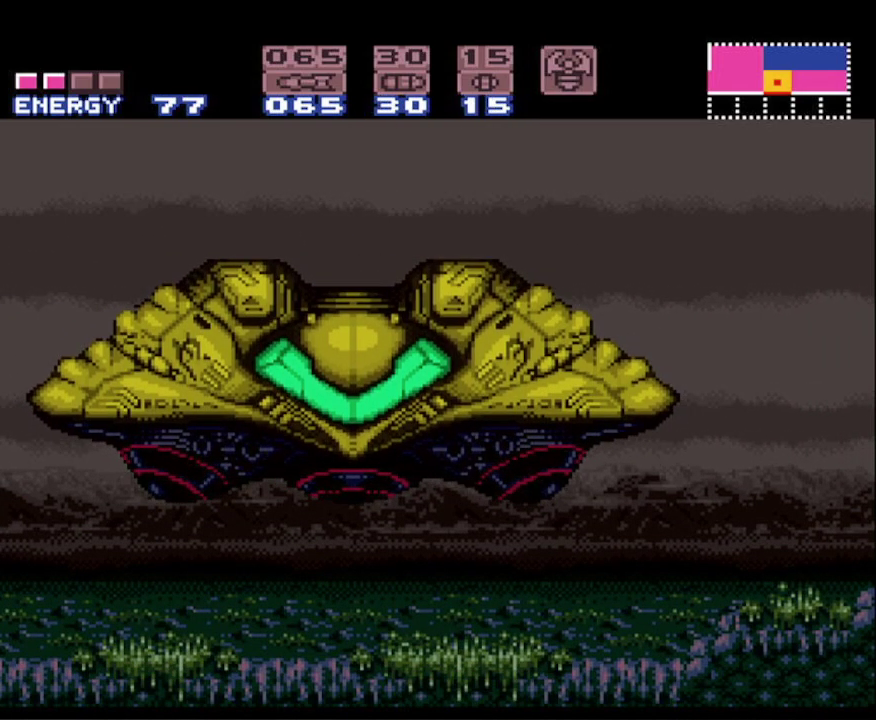
{"buttons": [], "events": [[67, "A", "up"], [183, "A", "down"], [283, "A", "up"], [417, "A", "down"], [500, "A", "up"]]}
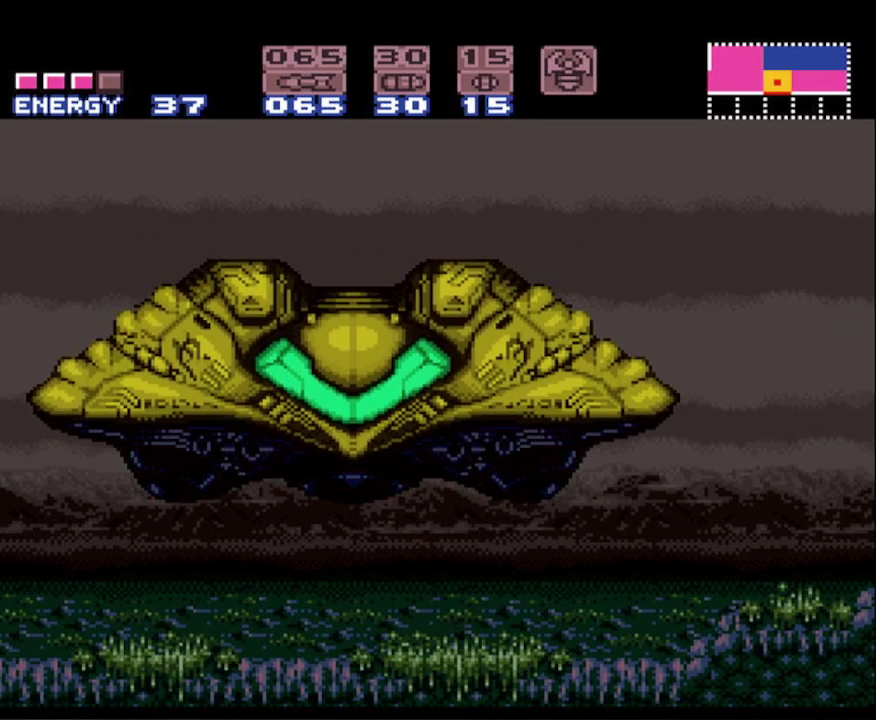
{"buttons": ["A"], "events": [[133, "A", "down"], [217, "A", "up"], [333, "A", "down"], [400, "A", "up"], [500, "A", "down"]]}
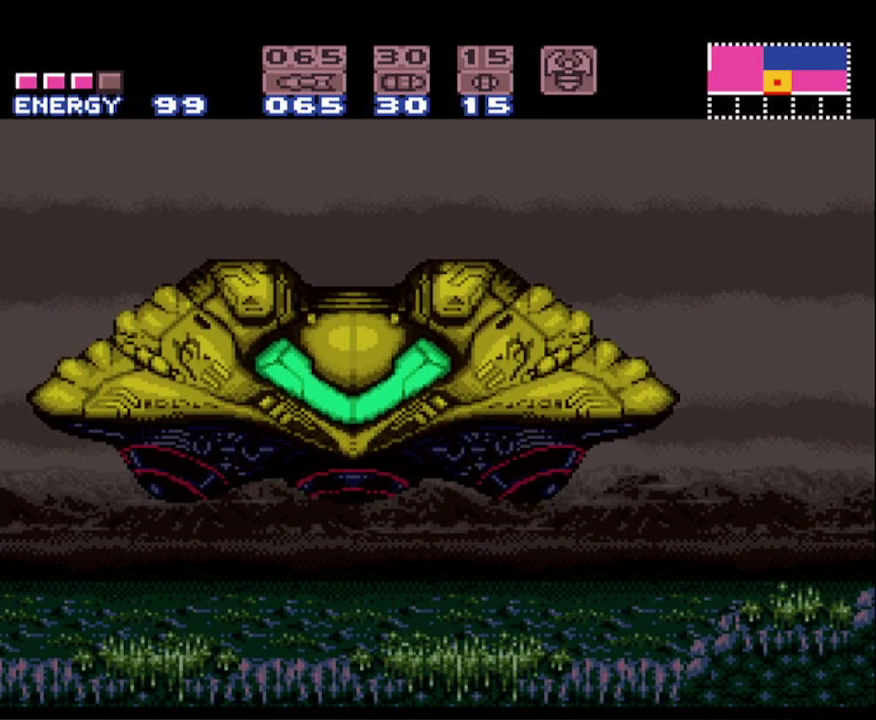
{"buttons": ["A"], "events": [[133, "A", "up"], [233, "A", "down"], [333, "A", "up"], [467, "A", "down"]]}
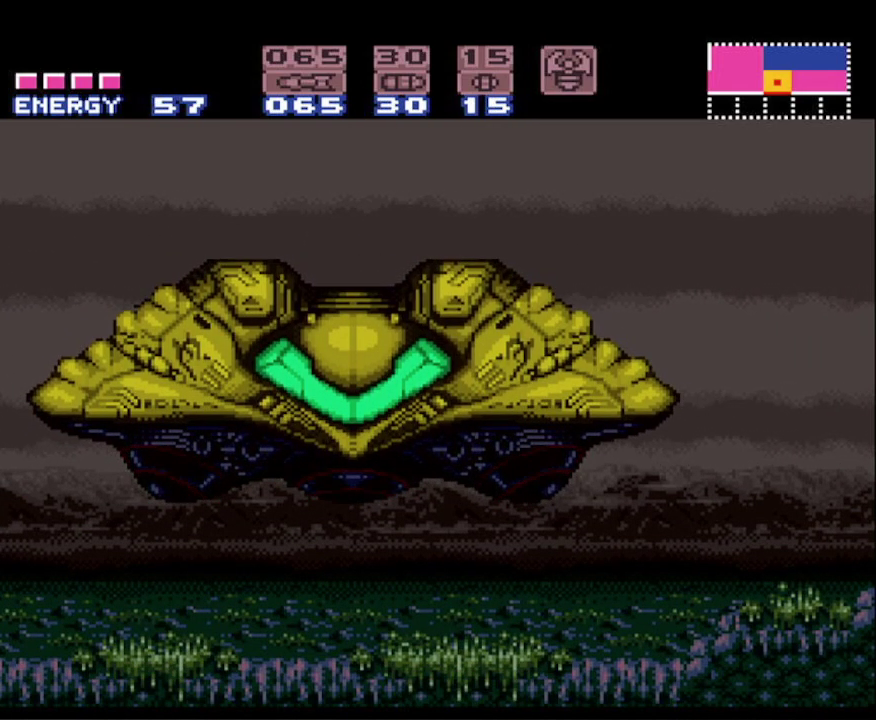
{"buttons": [], "events": [[33, "A", "up"], [150, "A", "down"], [250, "A", "up"], [383, "A", "down"], [450, "A", "up"]]}
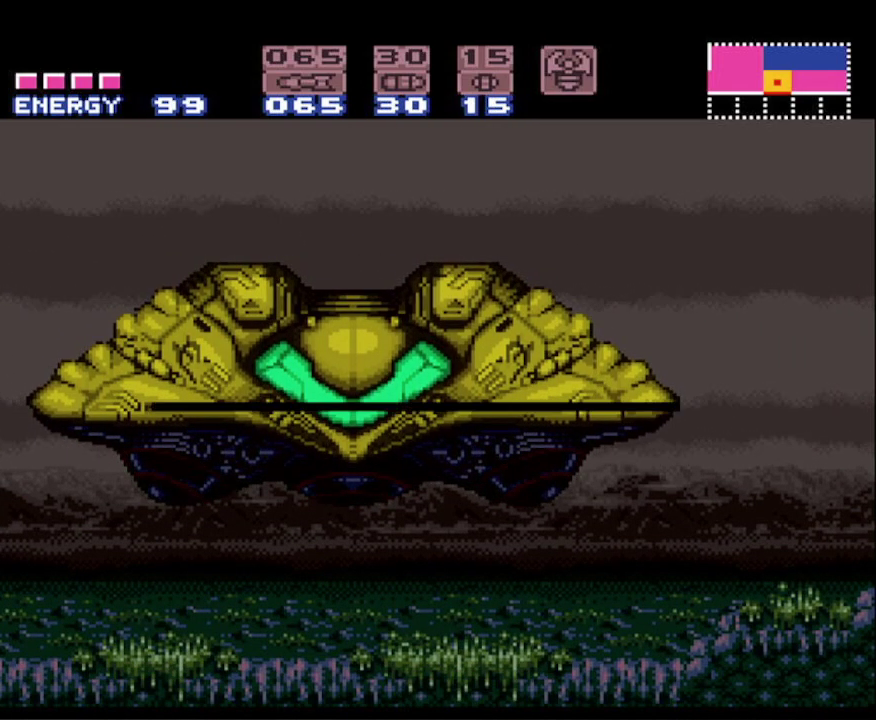
{"buttons": [], "events": [[67, "A", "down"], [200, "A", "up"], [317, "A", "down"], [417, "A", "up"]]}
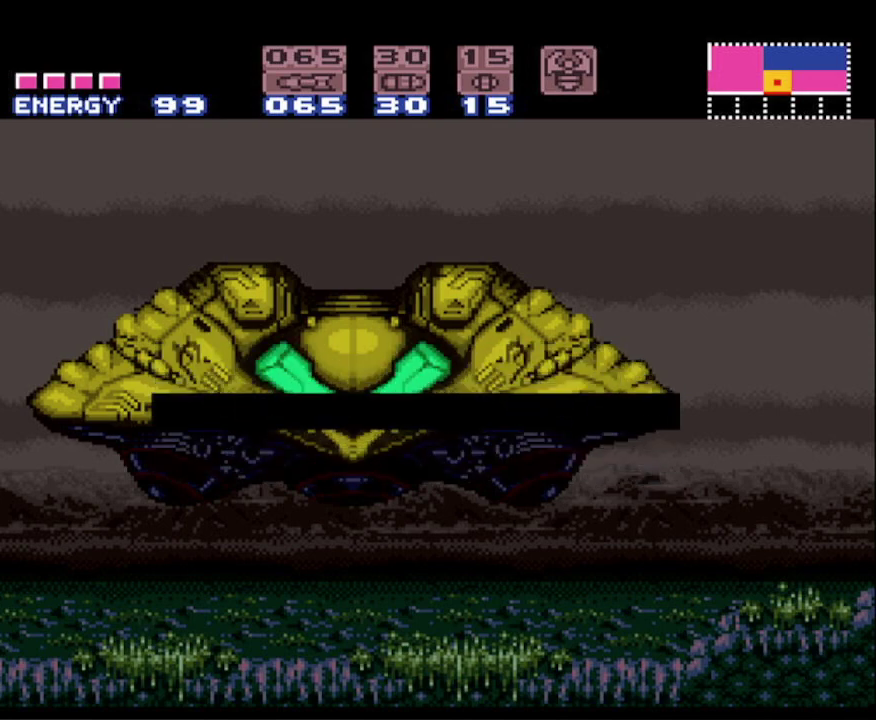
{"buttons": [], "events": [[17, "A", "down"], [100, "A", "up"]]}
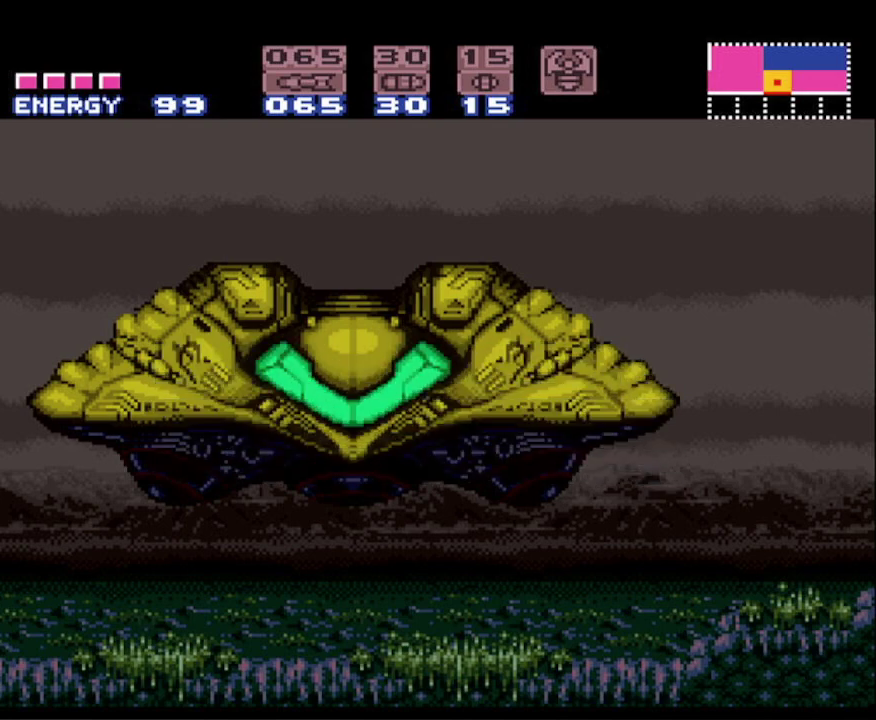
{"buttons": ["A"], "events": [[217, "A", "down"], [350, "A", "up"], [467, "A", "down"]]}
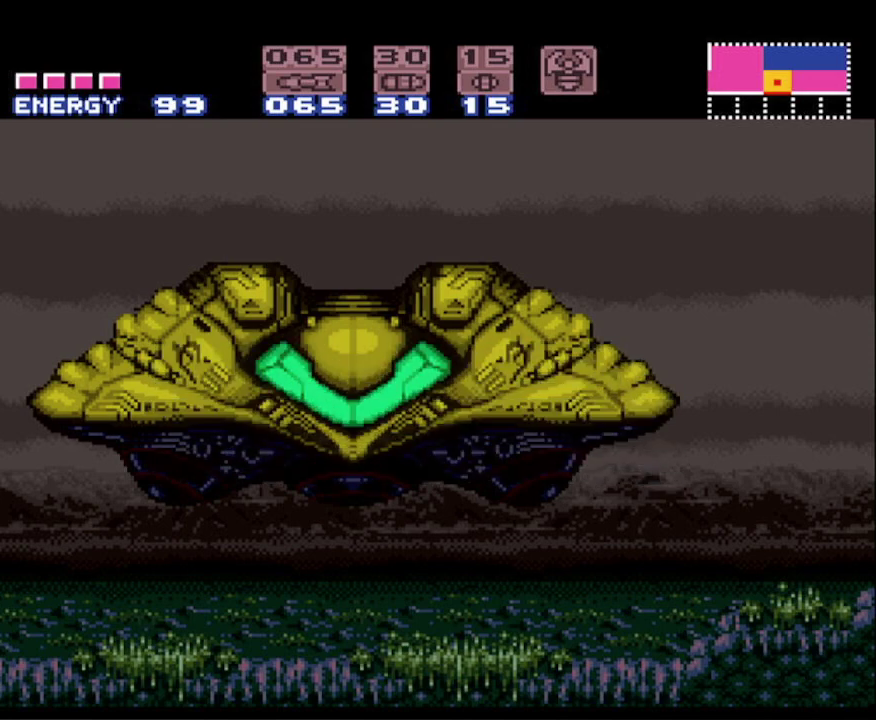
{"buttons": [], "events": [[33, "A", "up"], [167, "A", "down"], [300, "A", "up"], [400, "A", "down"], [483, "A", "up"]]}
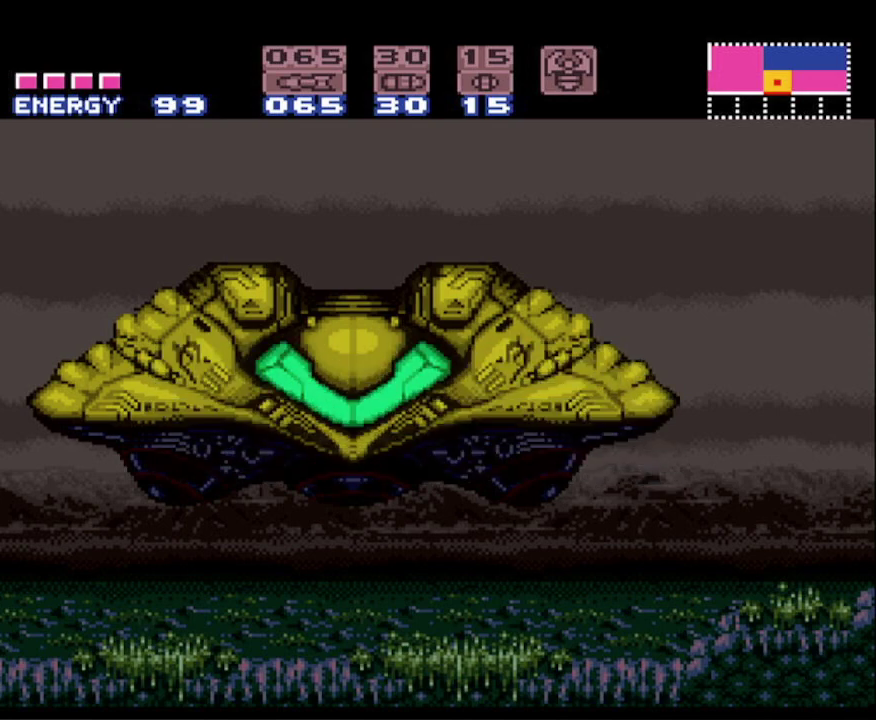
{"buttons": ["A"], "events": [[83, "A", "down"], [183, "A", "up"], [250, "A", "down"], [383, "A", "up"], [467, "A", "down"]]}
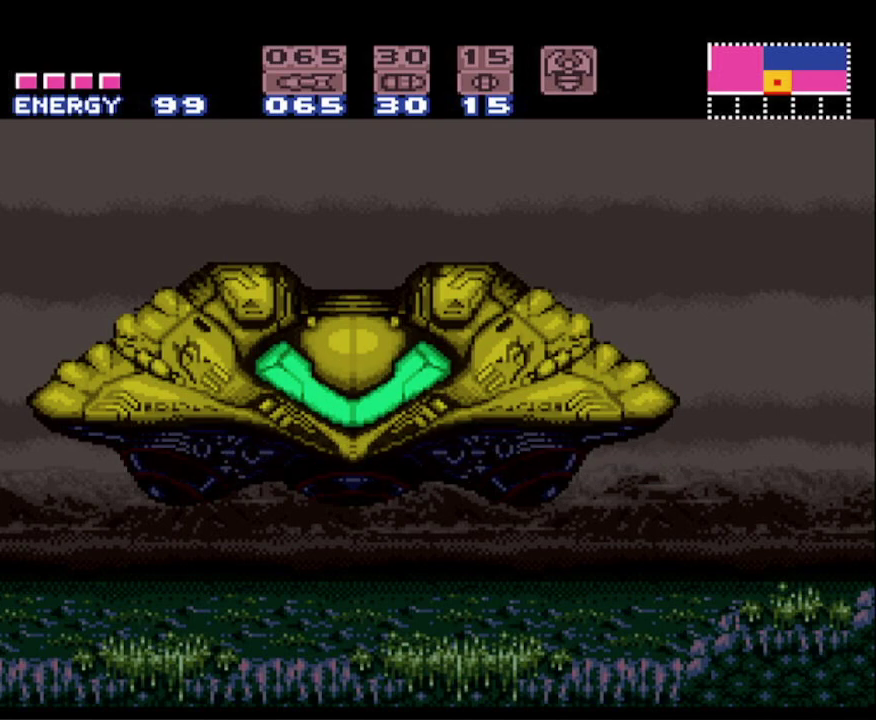
{"buttons": [], "events": [[67, "A", "up"], [150, "A", "down"], [250, "A", "up"], [333, "A", "down"], [450, "A", "up"]]}
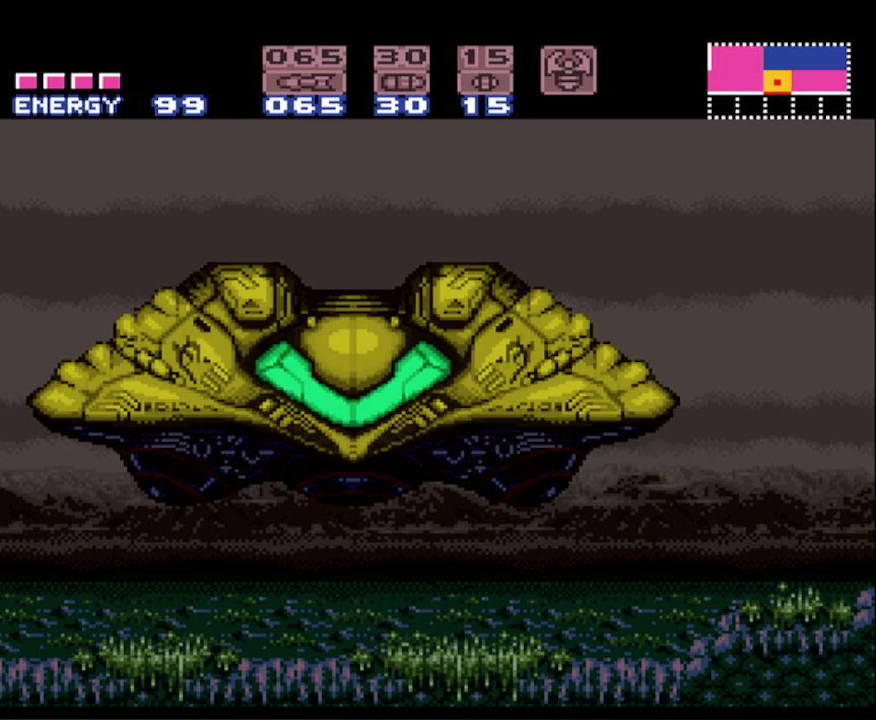
{"buttons": [], "events": [[33, "A", "down"], [133, "A", "up"], [200, "A", "down"], [300, "A", "up"], [383, "A", "down"], [483, "A", "up"]]}
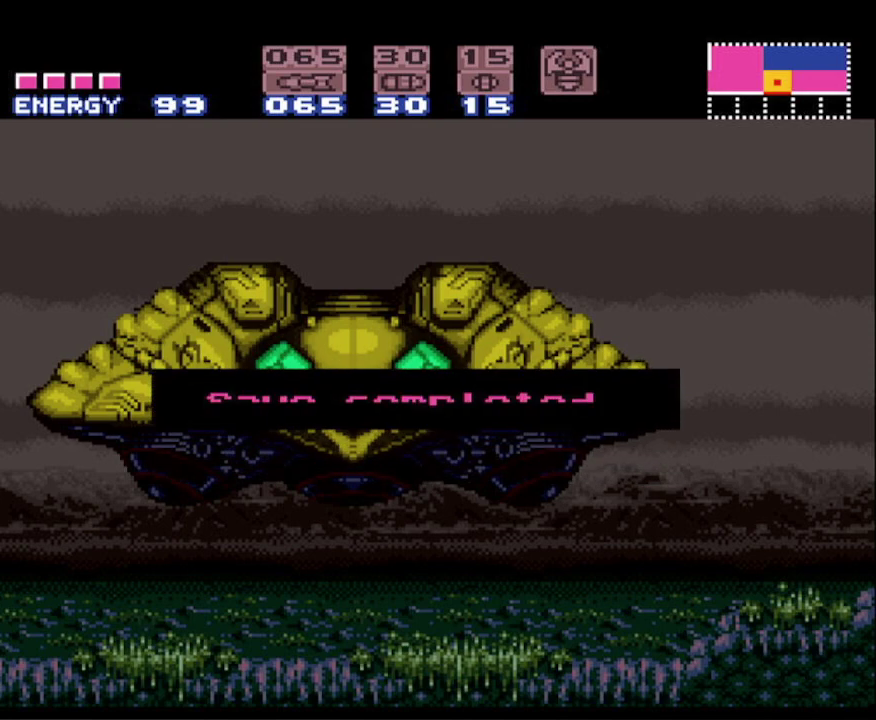
{"buttons": ["A"], "events": [[67, "A", "down"], [167, "A", "up"], [250, "A", "down"], [383, "A", "up"], [467, "A", "down"]]}
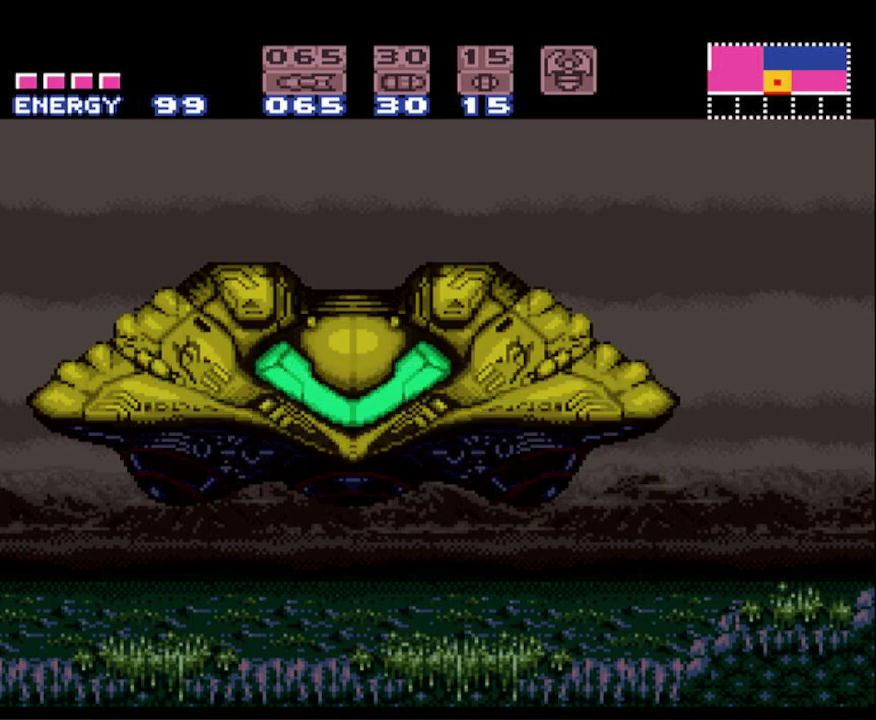
{"buttons": ["A"], "events": [[100, "A", "up"], [267, "A", "down"], [333, "A", "up"], [433, "A", "down"]]}